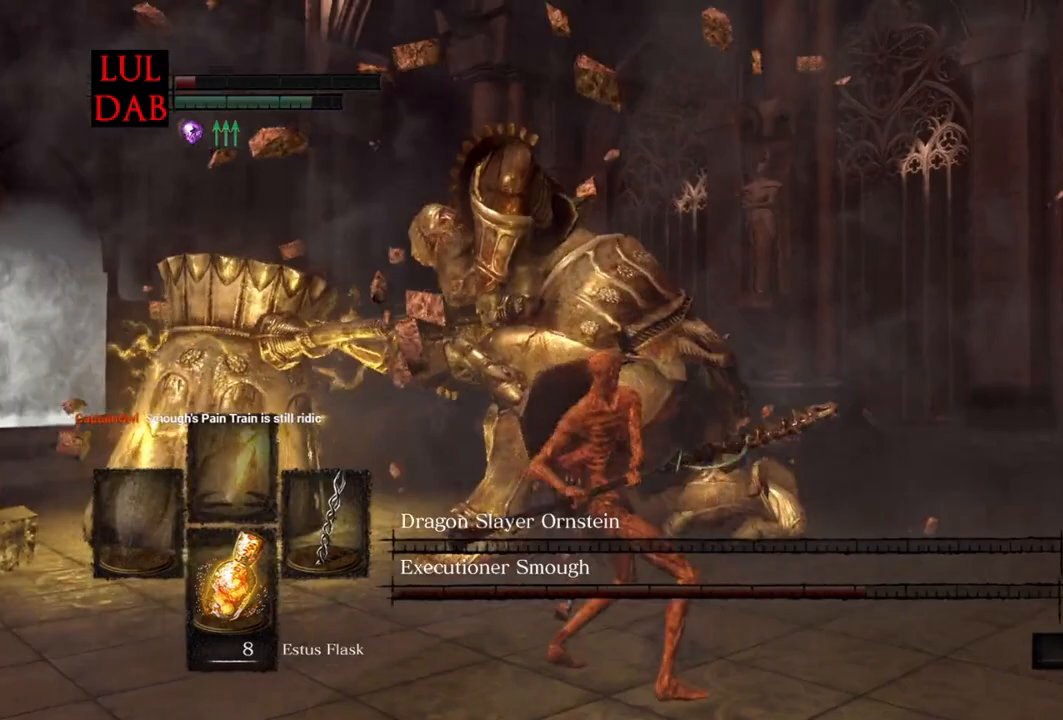
Gameplay with a controller (PlayStation layout); each line is a JSON object with the inputs held at the frame after it. "events" lists button and stick changes between this image and that frame as [ms after this image, input, new state], when the widget could be followed in between. Not read: right_stick.
{"buttons": ["L1"], "left_stick": "up-right", "events": [[250, "R1", "down"], [350, "left_stick", "up-right"], [383, "L1", "down"], [383, "R1", "up"]]}
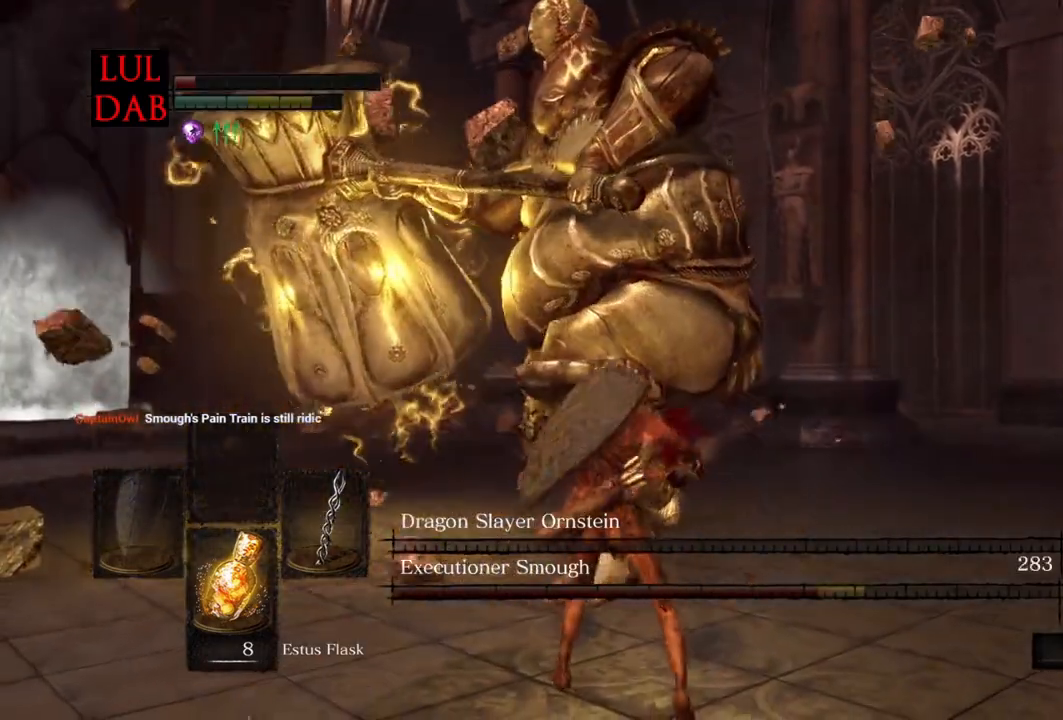
{"buttons": [], "left_stick": "up-right", "events": [[33, "L1", "up"]]}
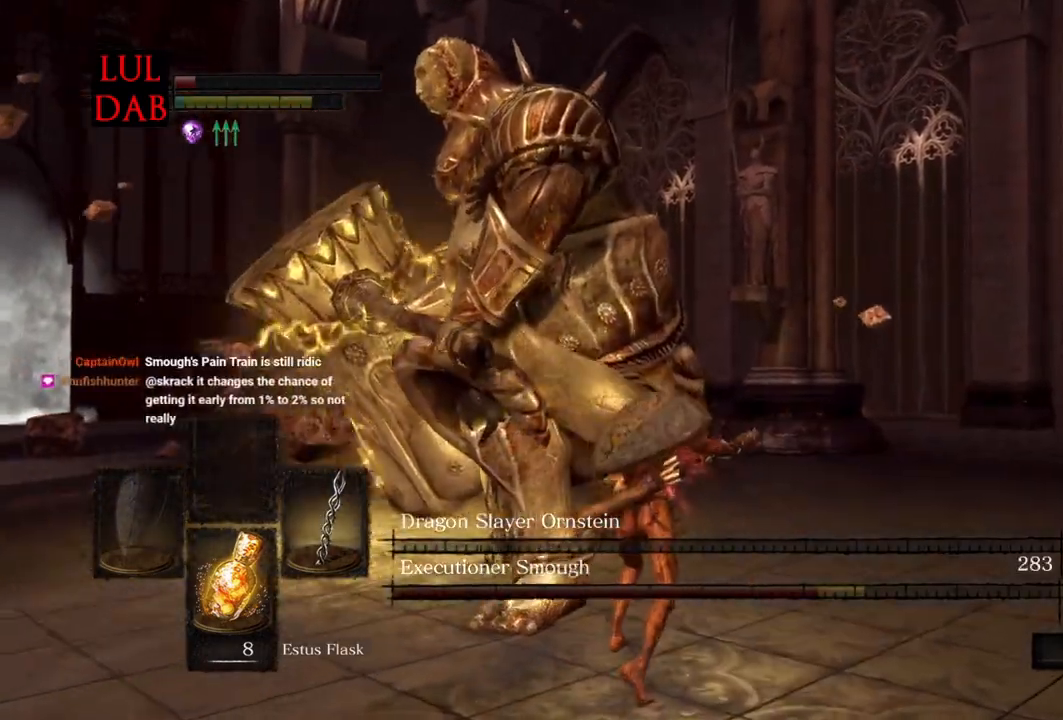
{"buttons": [], "left_stick": "right", "events": [[250, "left_stick", "right"]]}
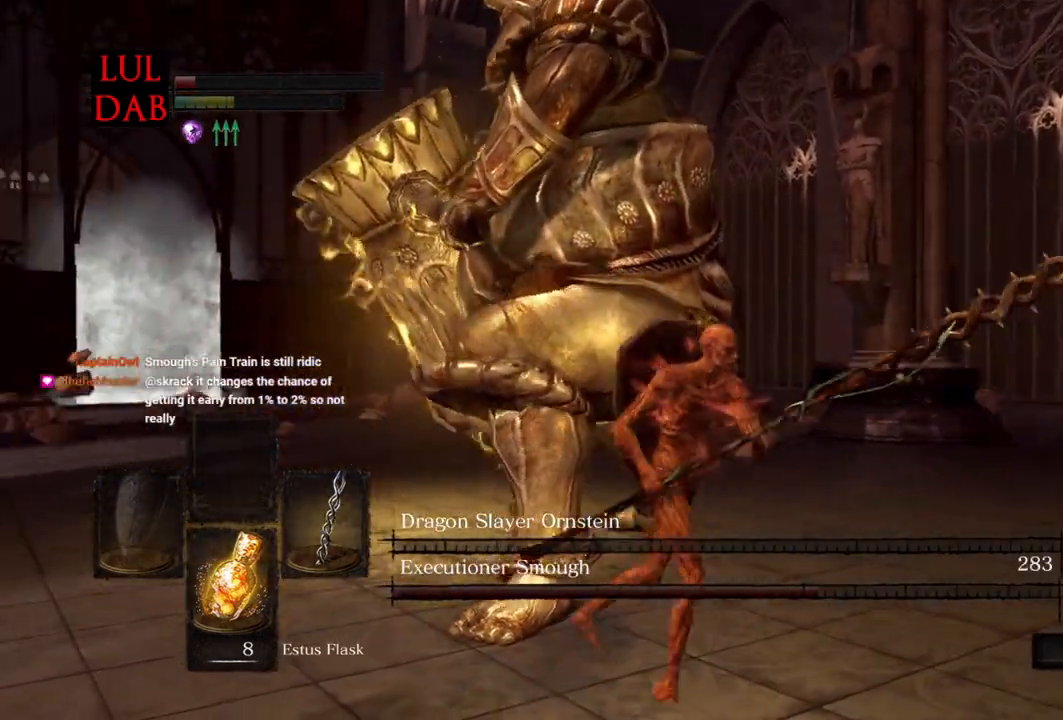
{"buttons": ["R1"], "left_stick": "right", "events": [[400, "R1", "down"]]}
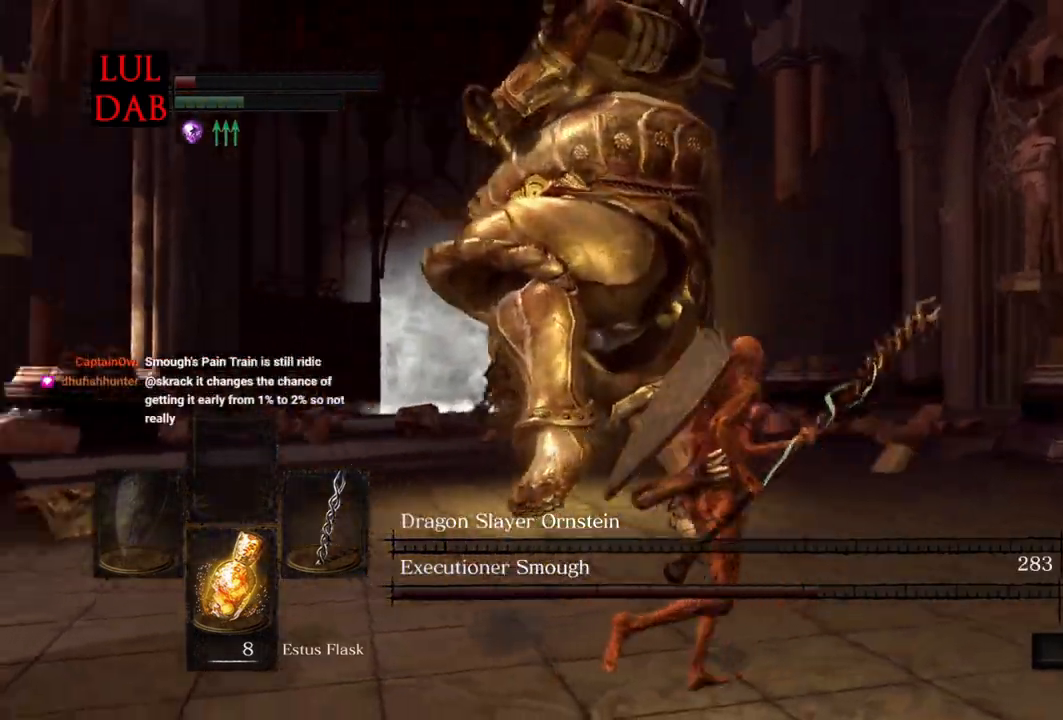
{"buttons": [], "left_stick": "up-right", "events": [[17, "left_stick", "up-right"], [50, "R1", "up"]]}
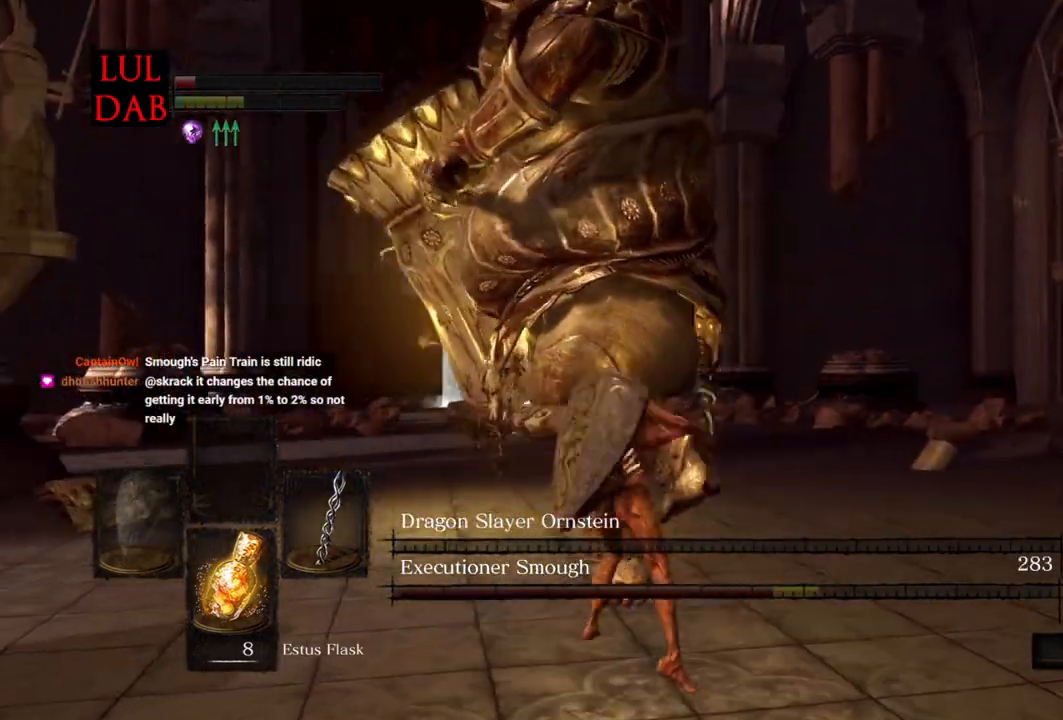
{"buttons": [], "left_stick": "down-right", "events": [[167, "left_stick", "right"], [267, "left_stick", "down-right"]]}
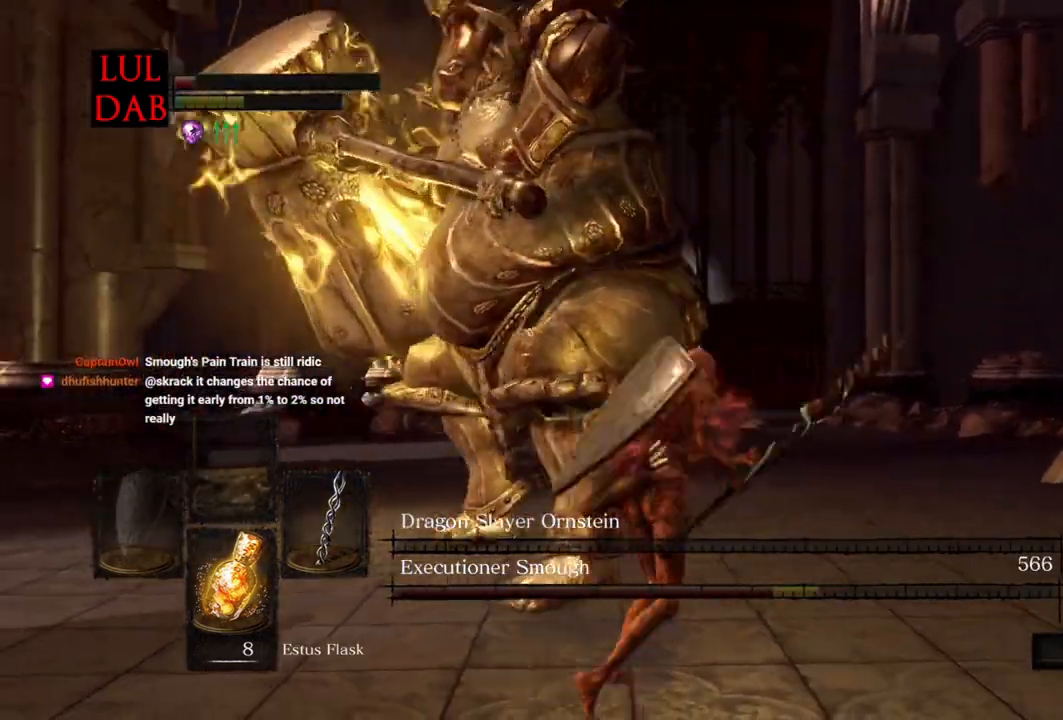
{"buttons": [], "left_stick": "down-right", "events": []}
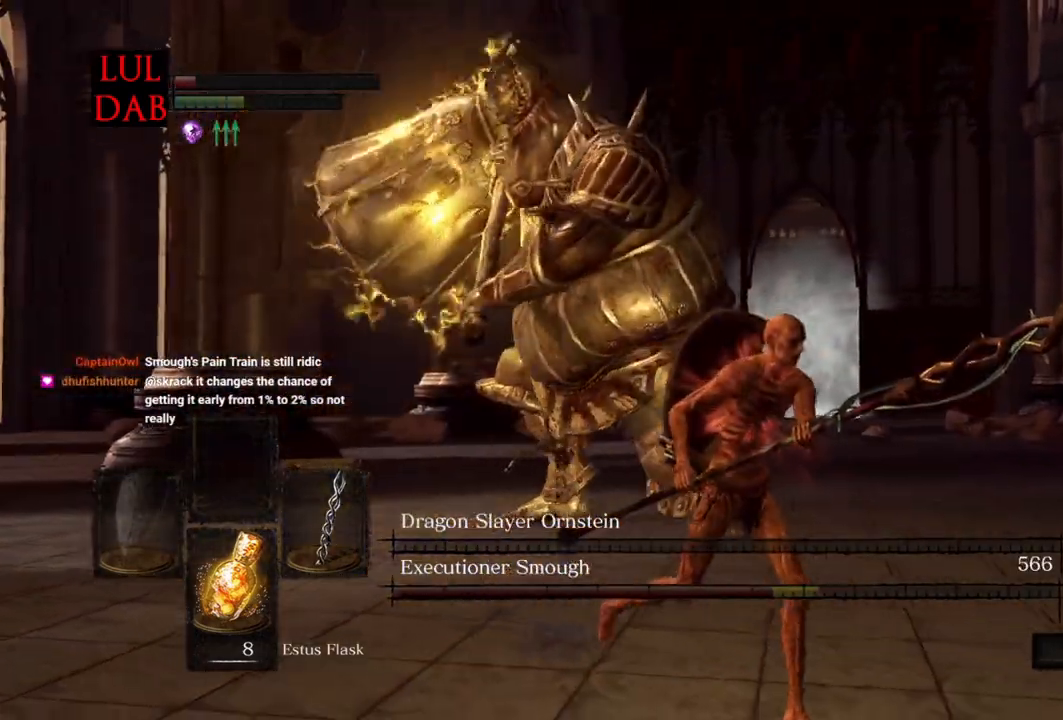
{"buttons": [], "left_stick": "down-right", "events": []}
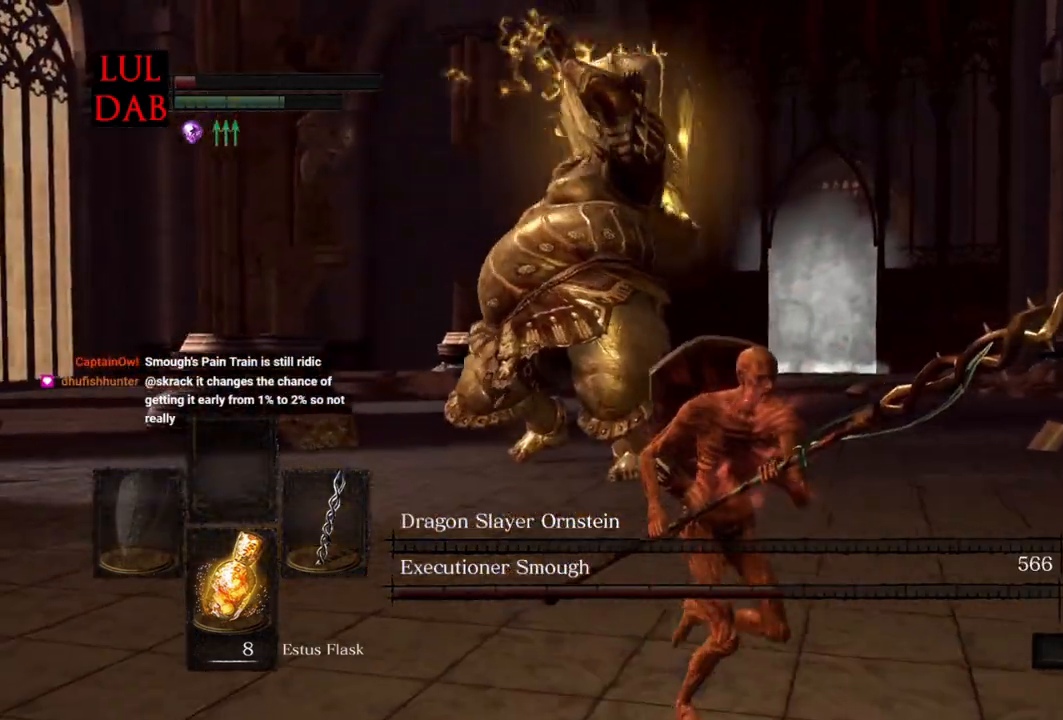
{"buttons": ["CIRCLE"], "left_stick": "down-right", "events": [[183, "CIRCLE", "down"]]}
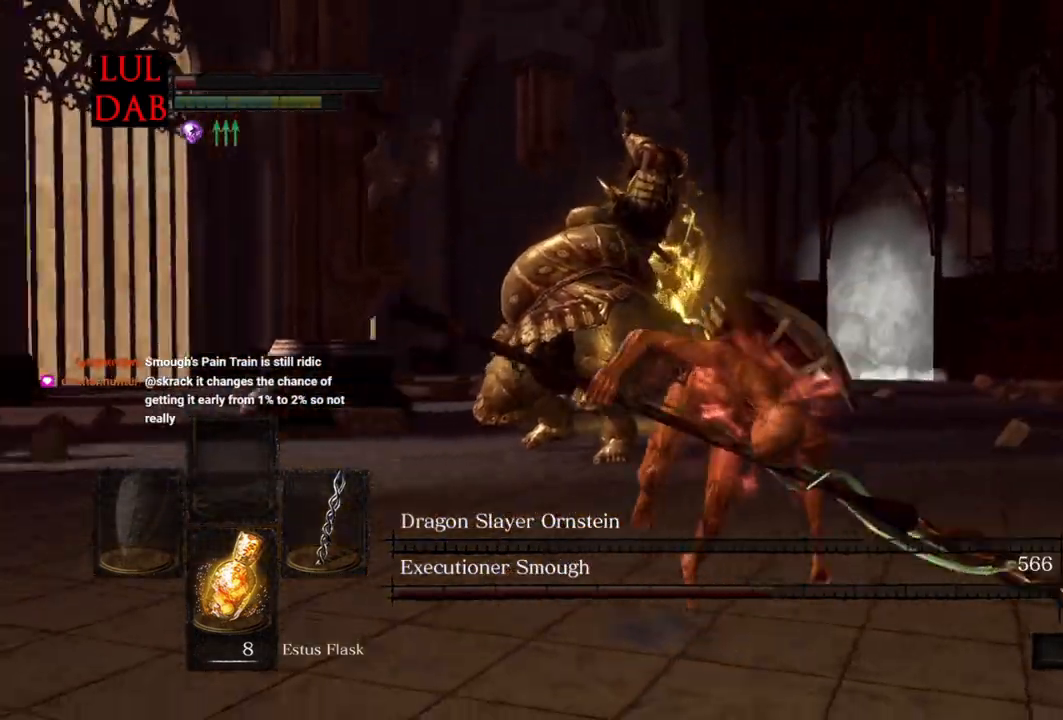
{"buttons": [], "left_stick": "down-right", "events": [[200, "CIRCLE", "up"]]}
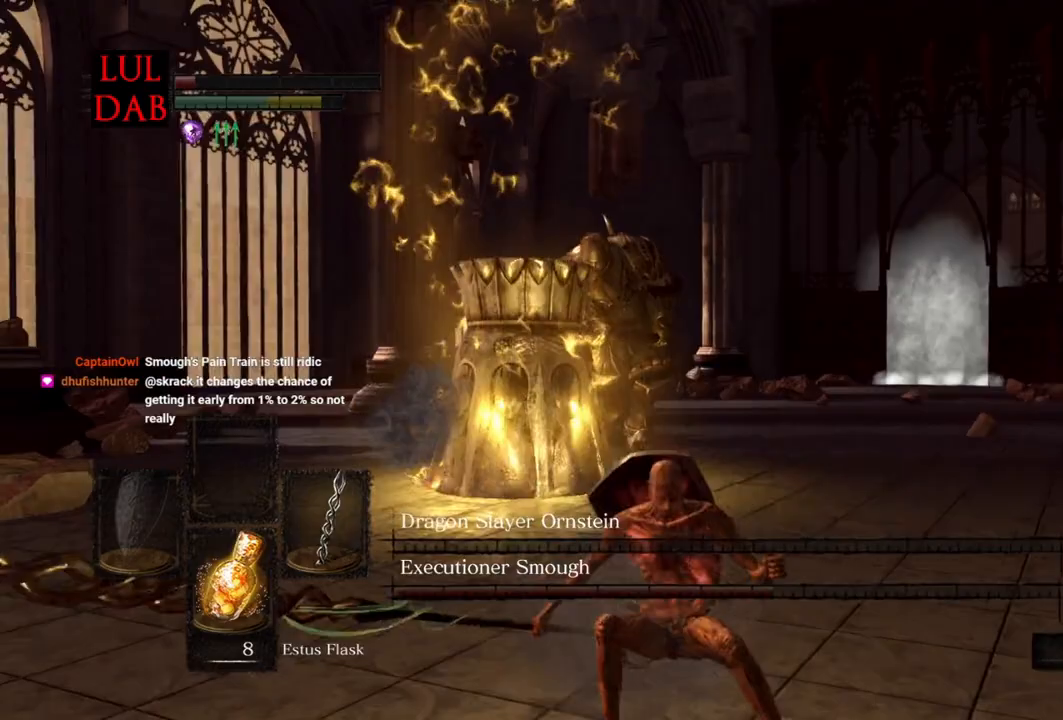
{"buttons": [], "left_stick": "down", "events": [[283, "left_stick", "down"]]}
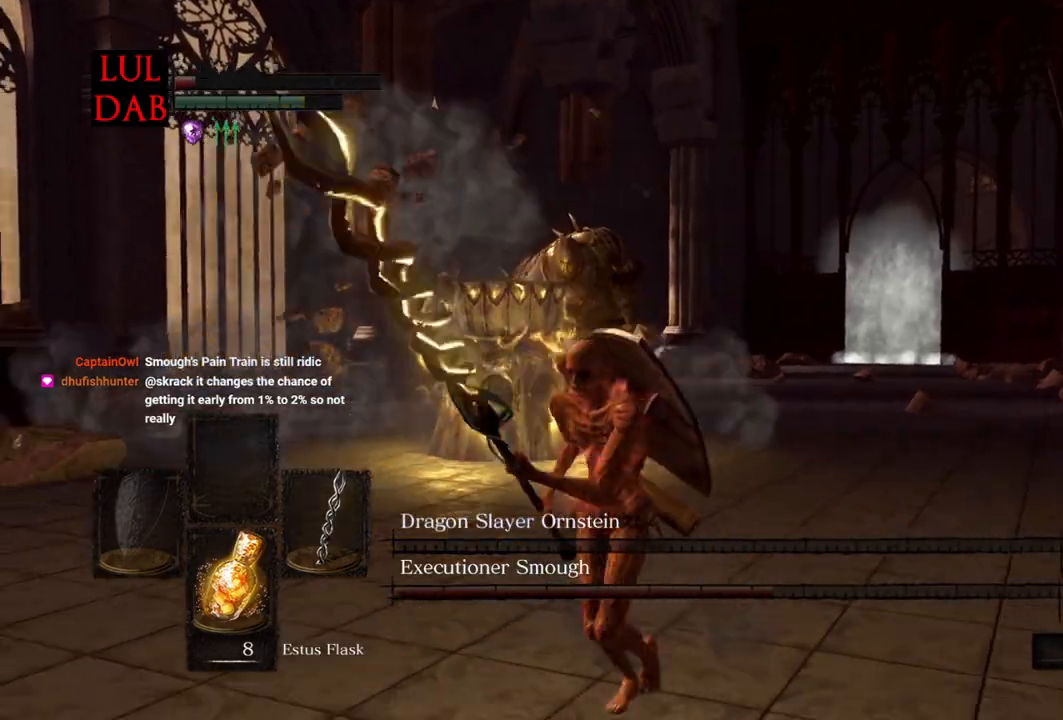
{"buttons": [], "left_stick": "right", "events": [[50, "left_stick", "down-left"], [233, "left_stick", "up-left"], [383, "left_stick", "up-right"], [483, "left_stick", "right"]]}
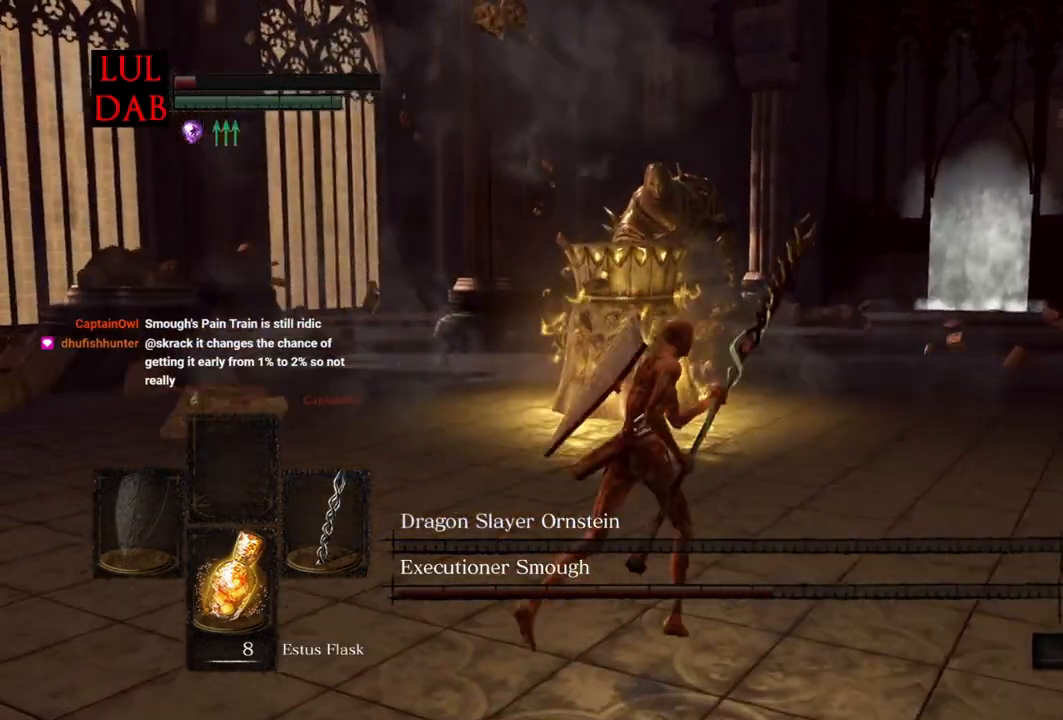
{"buttons": [], "left_stick": "down-left", "events": [[133, "left_stick", "down-right"], [400, "left_stick", "down-left"]]}
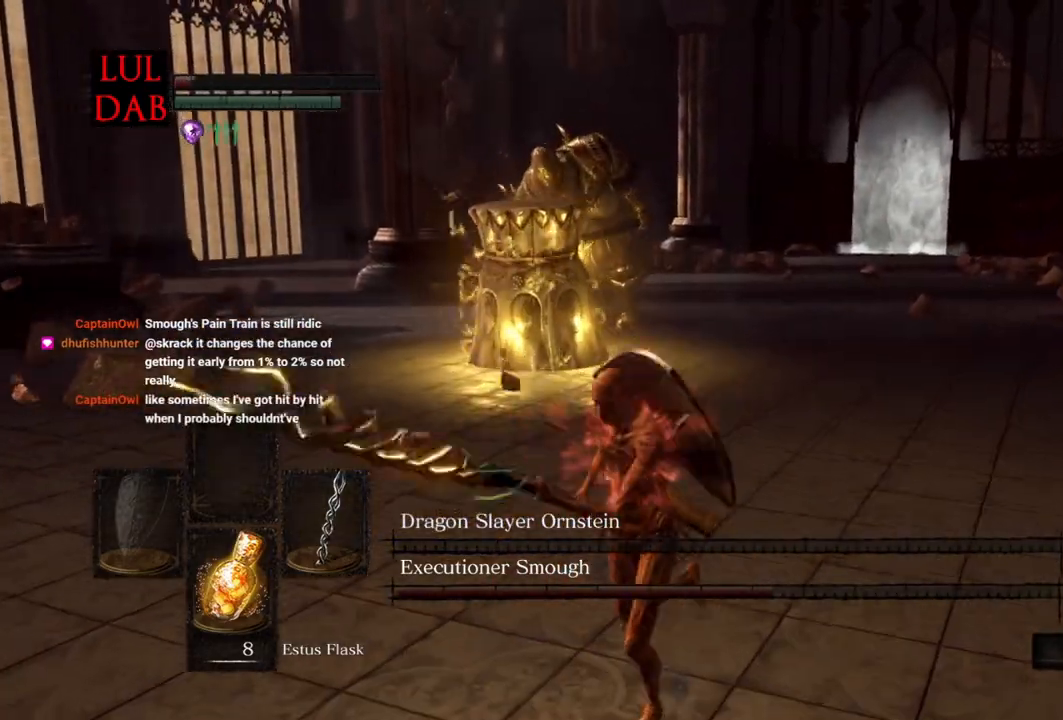
{"buttons": ["CIRCLE"], "left_stick": "up-right", "events": [[17, "left_stick", "left"], [150, "CIRCLE", "down"], [167, "left_stick", "up-left"], [283, "left_stick", "up"], [500, "left_stick", "up-right"]]}
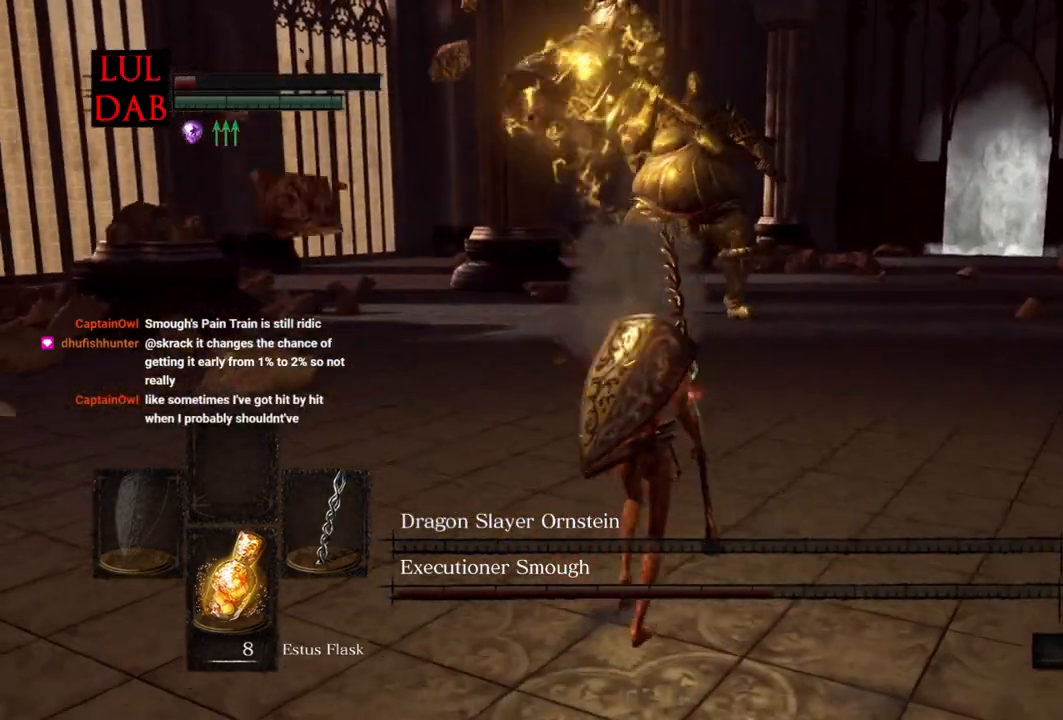
{"buttons": ["CIRCLE"], "left_stick": "left", "events": [[183, "left_stick", "down-right"], [350, "left_stick", "left"]]}
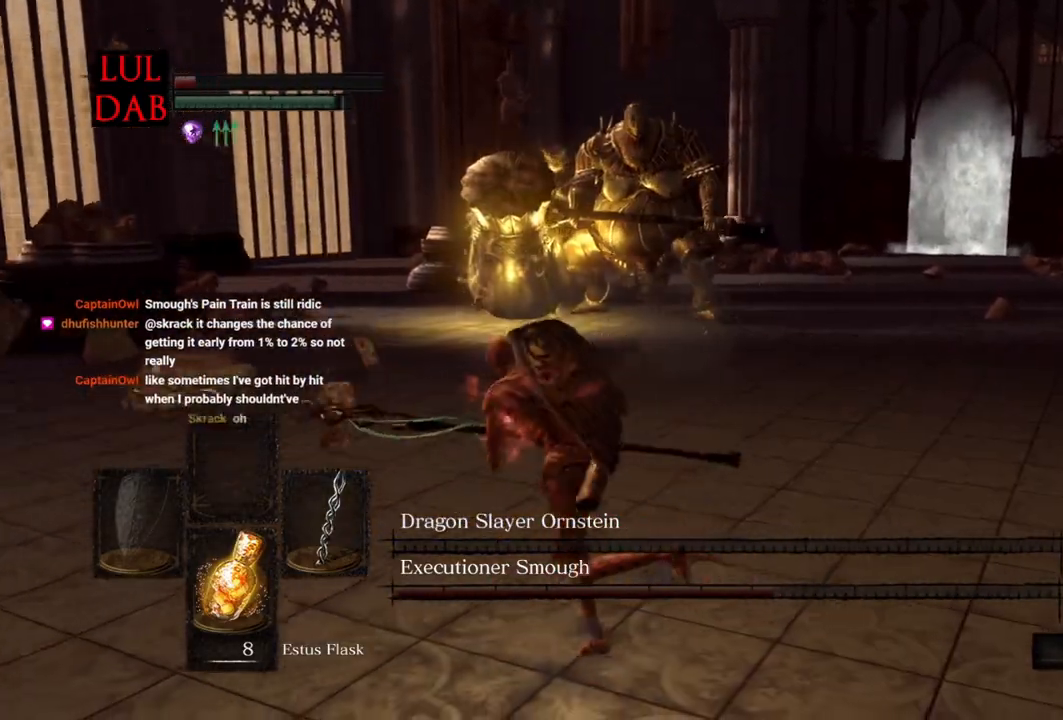
{"buttons": ["CIRCLE"], "left_stick": "up-right", "events": [[33, "left_stick", "up-left"], [383, "left_stick", "up-right"]]}
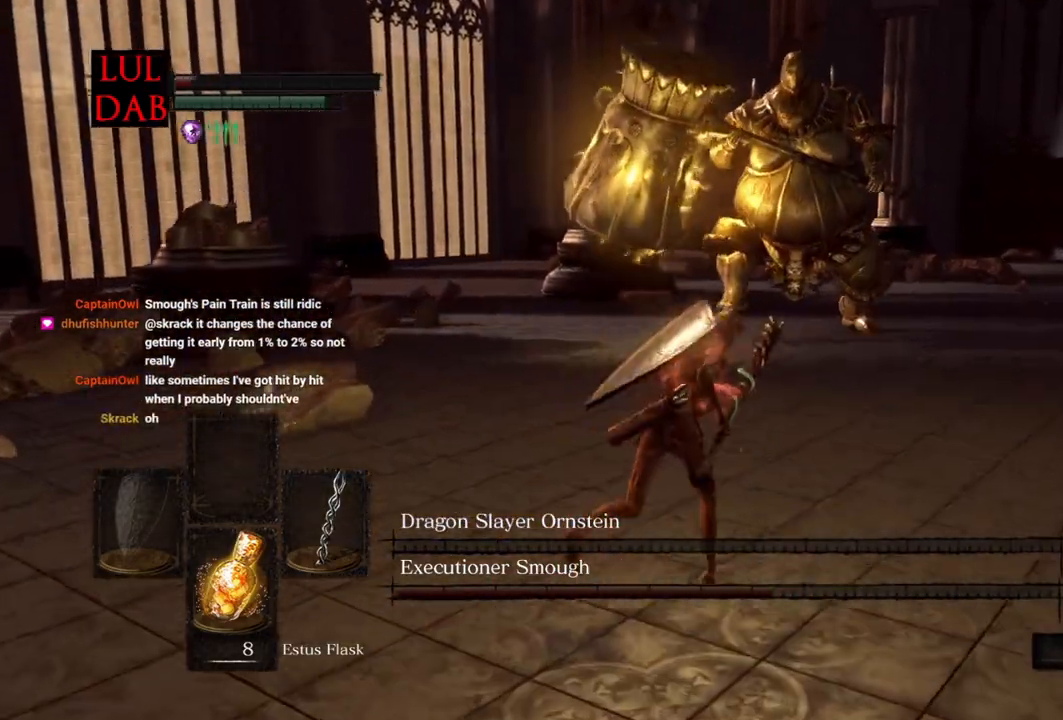
{"buttons": ["CIRCLE"], "left_stick": "up-right", "events": []}
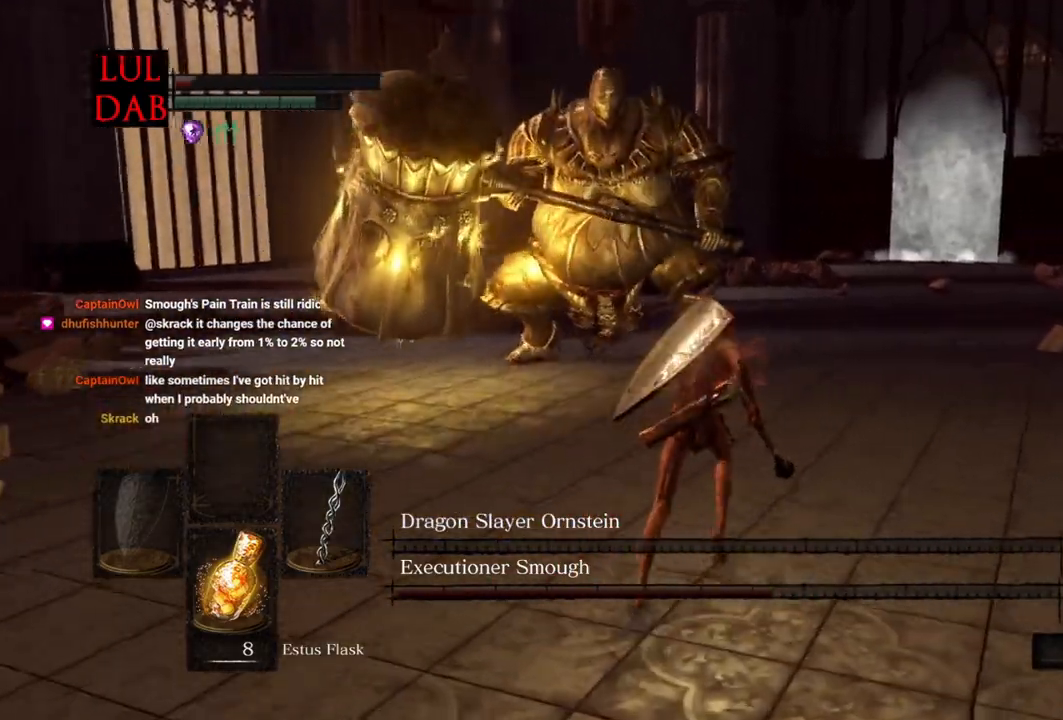
{"buttons": ["CIRCLE"], "left_stick": "up-right", "events": []}
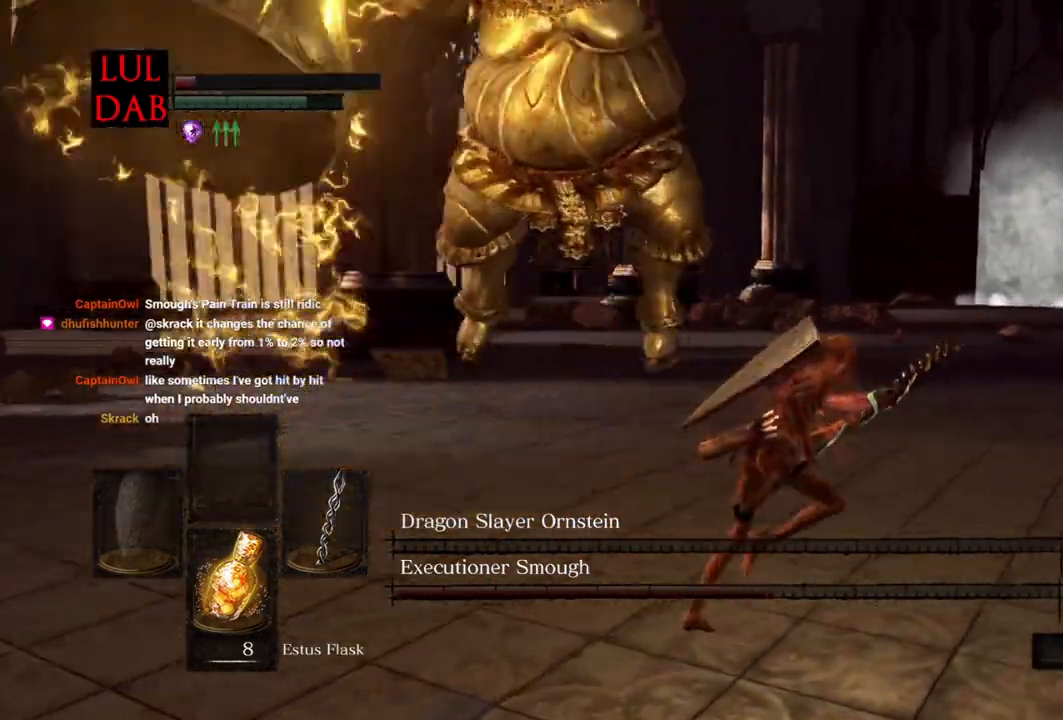
{"buttons": ["CIRCLE"], "left_stick": "up-right", "events": [[183, "CIRCLE", "up"], [500, "CIRCLE", "down"]]}
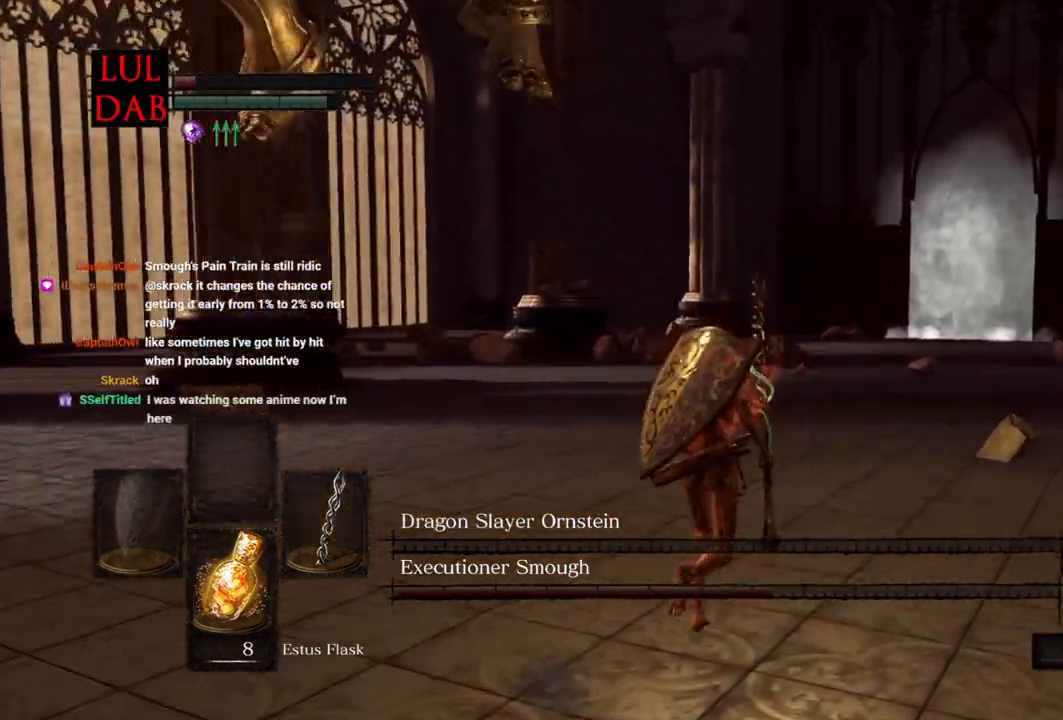
{"buttons": [], "left_stick": "up", "events": [[83, "CIRCLE", "up"], [300, "L1", "down"], [400, "L1", "up"], [500, "left_stick", "up"]]}
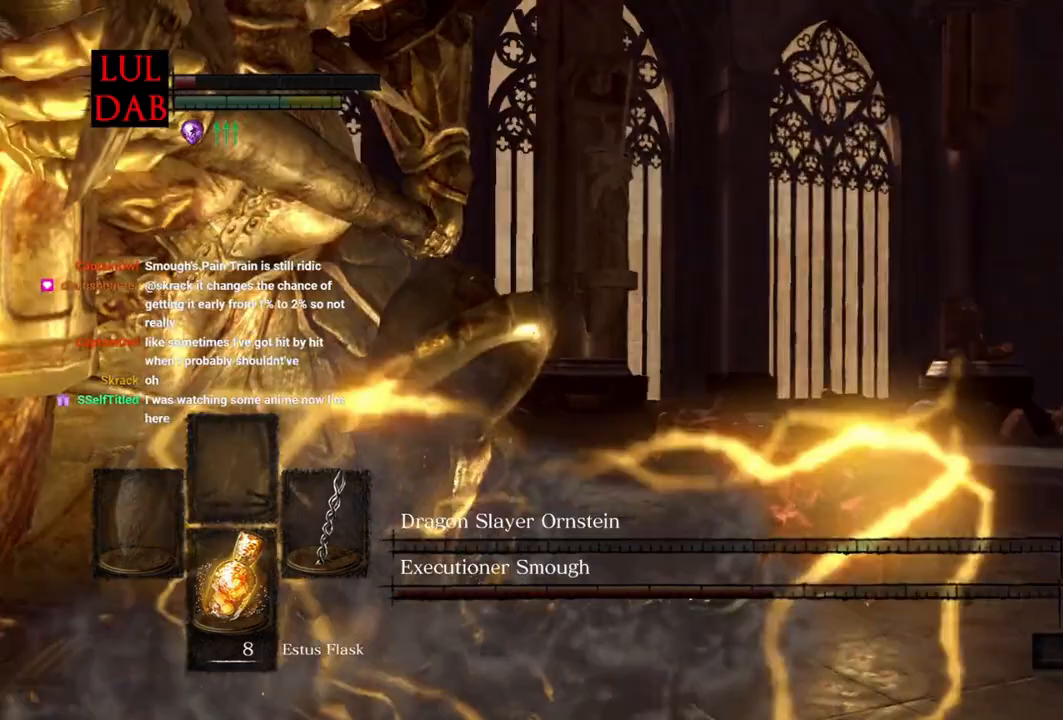
{"buttons": [], "left_stick": "up", "events": []}
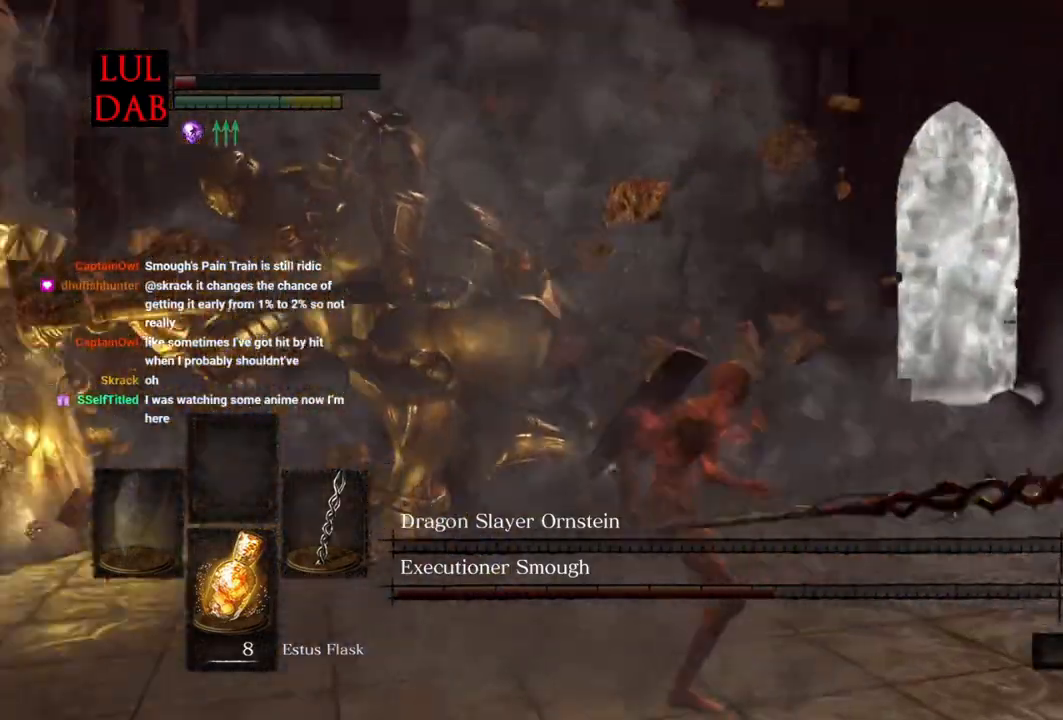
{"buttons": [], "left_stick": "up"}
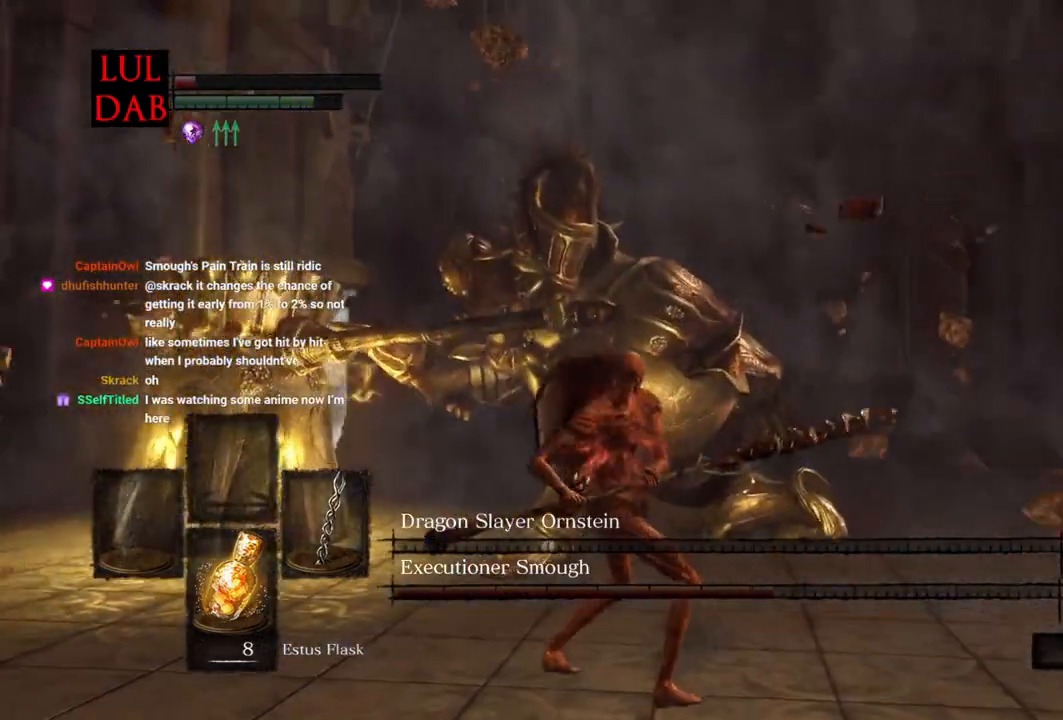
{"buttons": ["R1"], "left_stick": "up"}
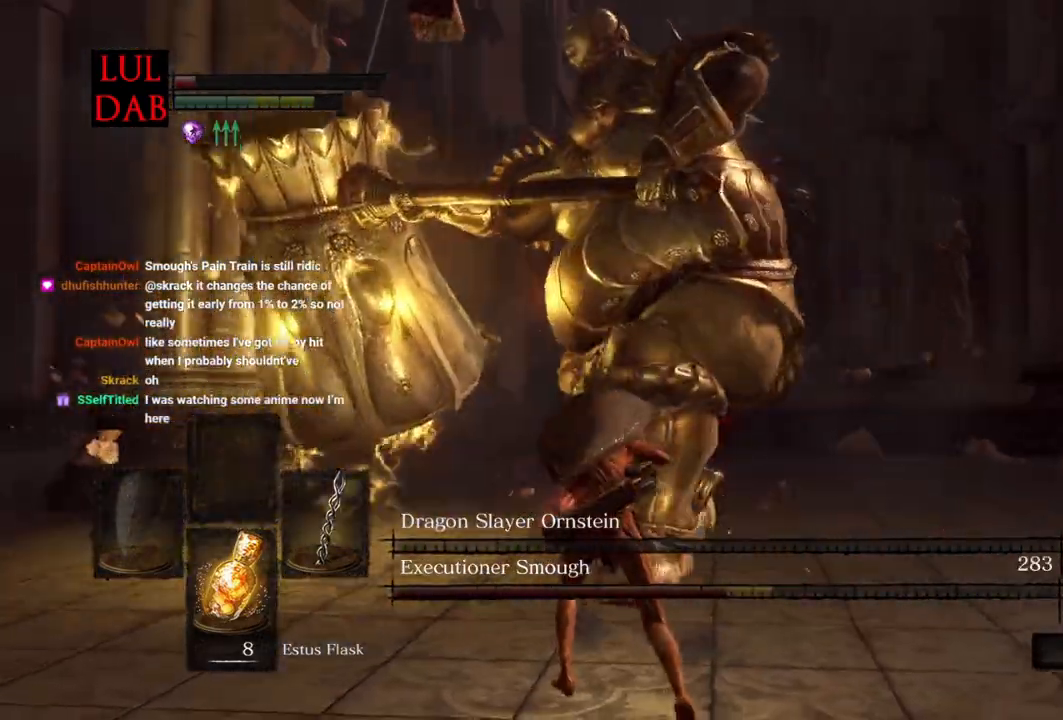
{"buttons": [], "left_stick": "up", "events": [[67, "R1", "up"]]}
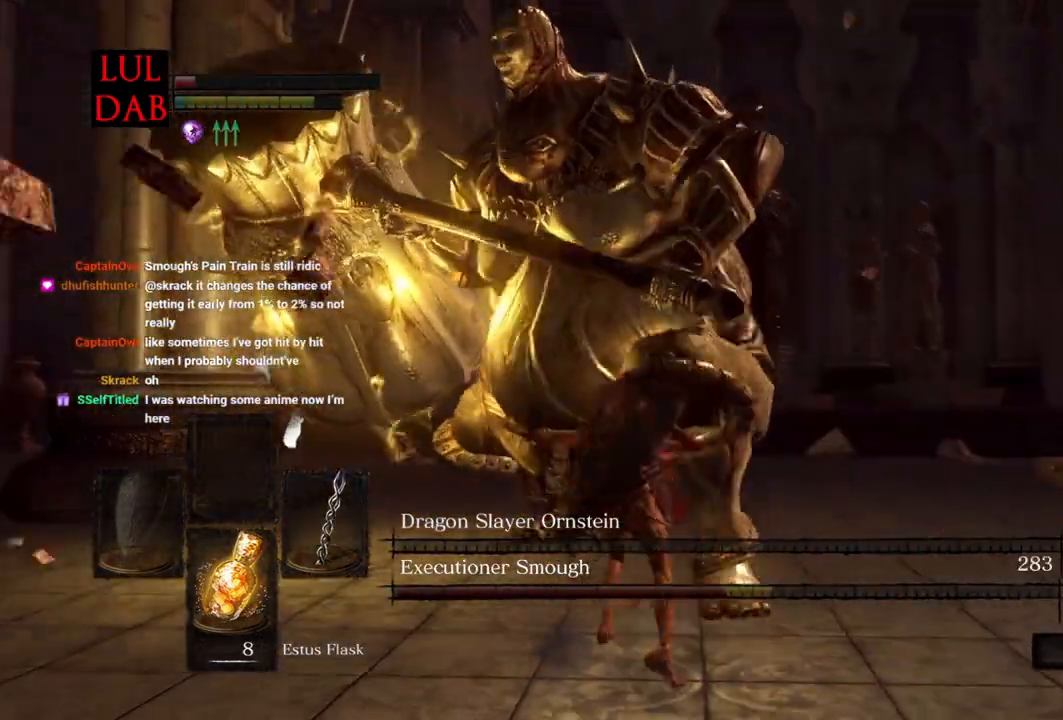
{"buttons": ["L1"], "left_stick": "down-right"}
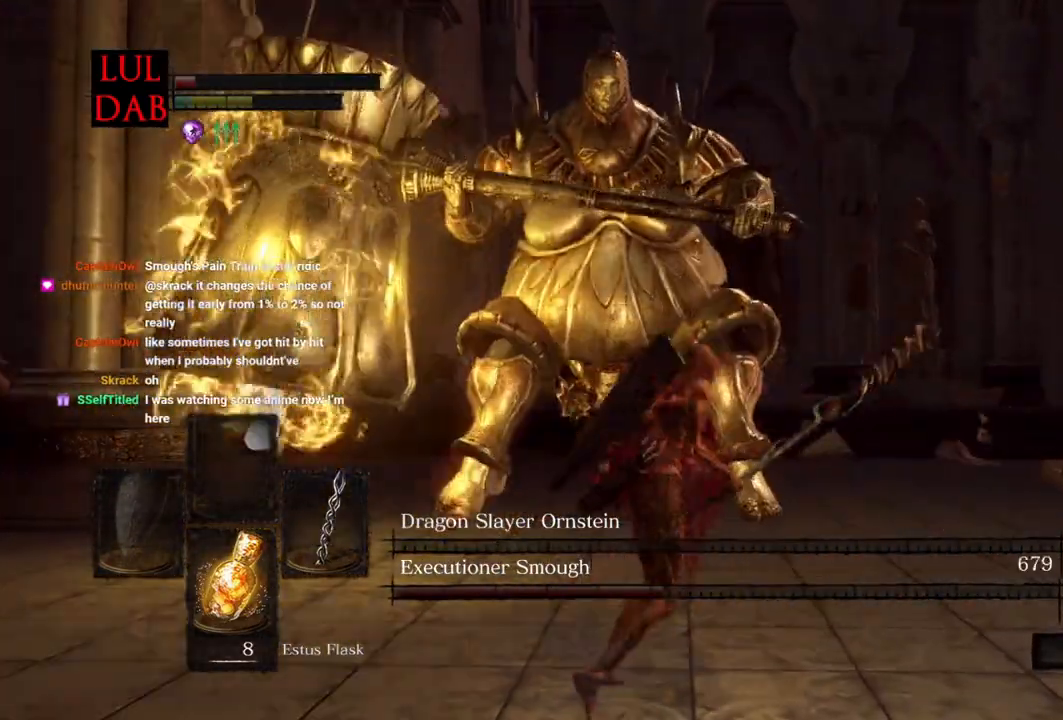
{"buttons": [], "left_stick": "down-left", "events": [[167, "L1", "up"], [367, "left_stick", "down-left"]]}
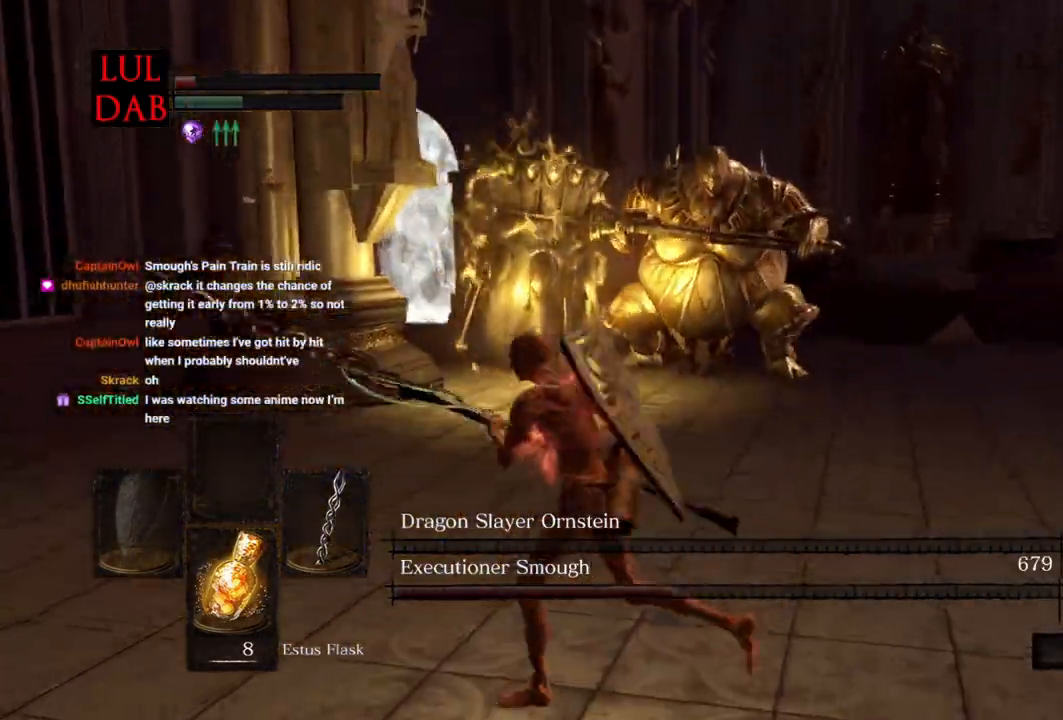
{"buttons": [], "left_stick": "down"}
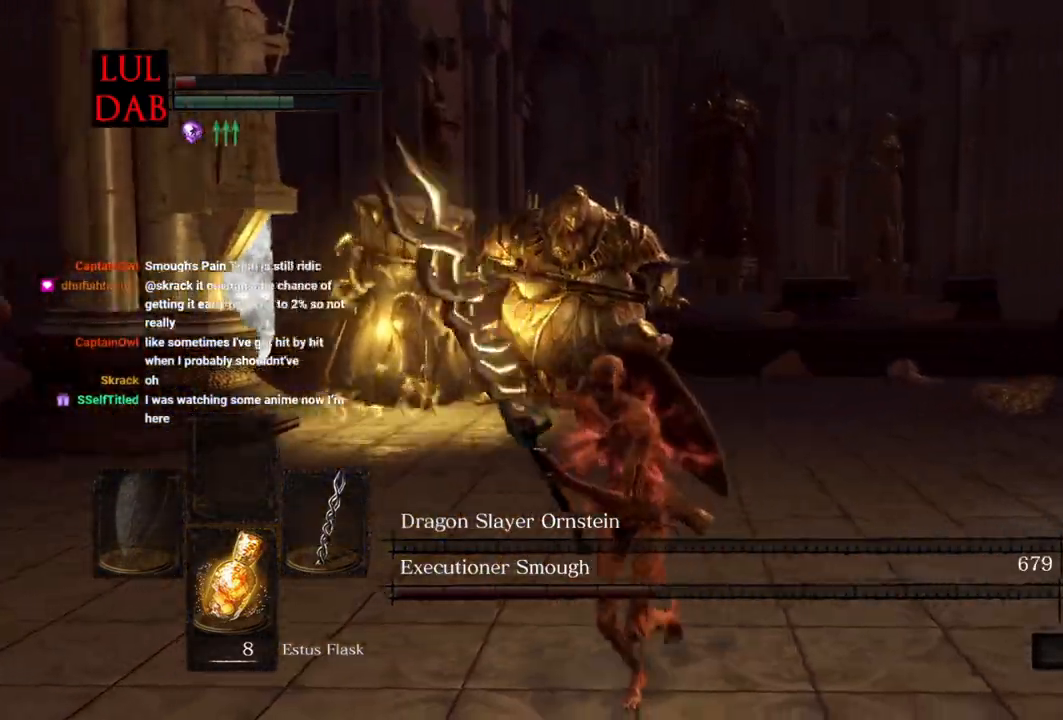
{"buttons": [], "left_stick": "down", "events": []}
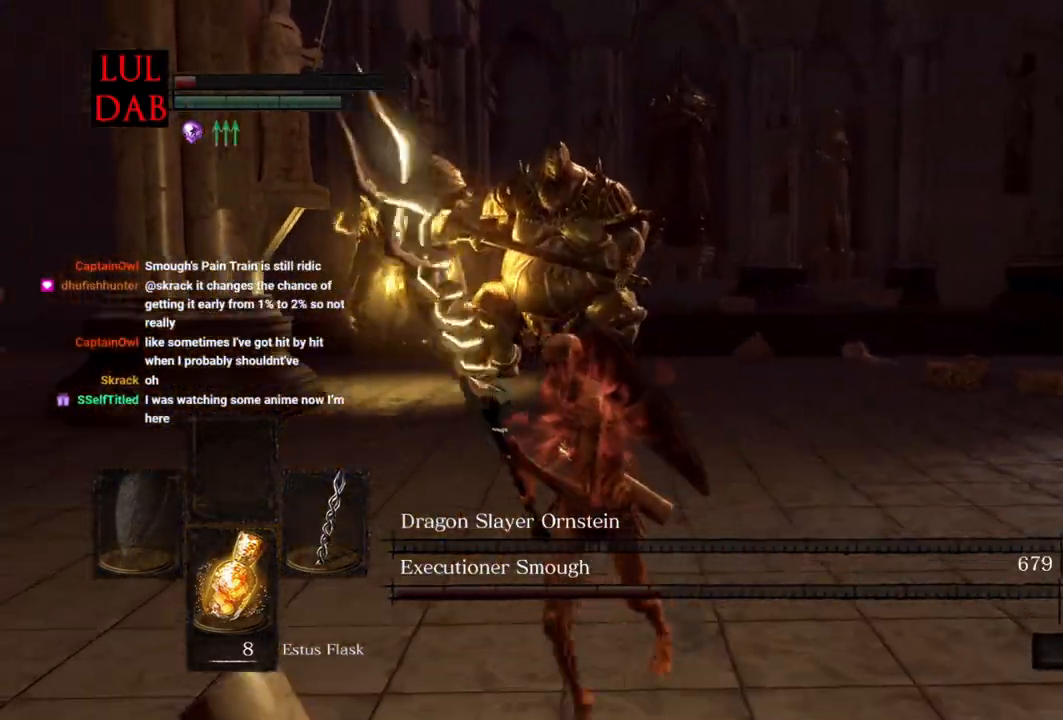
{"buttons": ["CIRCLE"], "left_stick": "left", "events": [[400, "CIRCLE", "down"], [500, "left_stick", "left"]]}